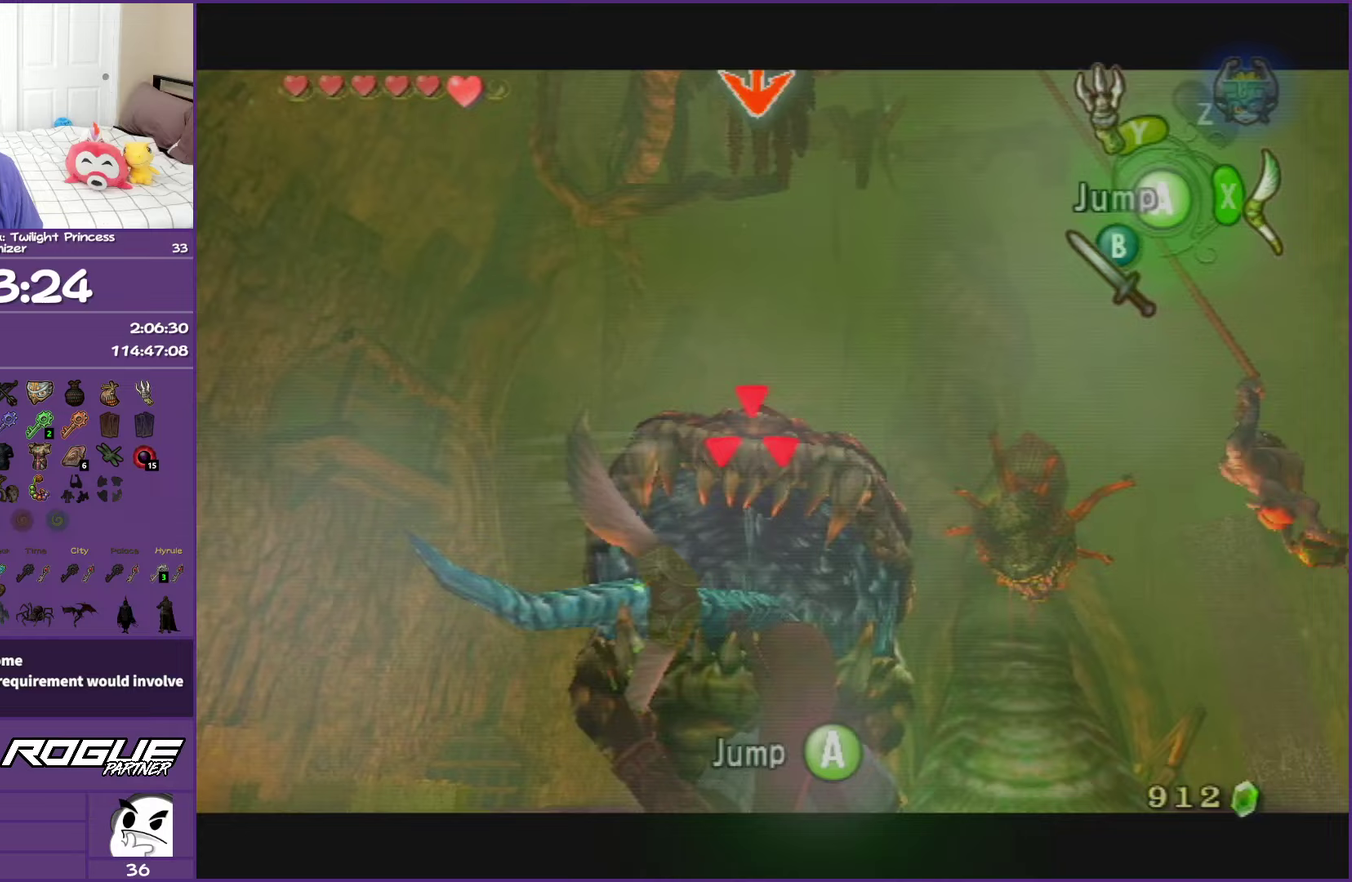
Gameplay with a controller (Nintendo layout); each line is a JSON object with the inputs held at the frame after it. "events" lists button and stick changes between this image and that frame as [ms after this image, input, new state], when the widget could be followed in between. This overlay highlights the sticks when they move; stick clicks (L3 R3) are not distinguishable. Not read: L3 R3.
{"buttons": [], "left_stick": "center", "right_stick": "center", "events": [[117, "left_stick", "up"], [133, "L1", "up"], [233, "A", "down"], [267, "left_stick", "up-right"], [367, "A", "up"], [367, "left_stick", "center"], [433, "X", "up"]]}
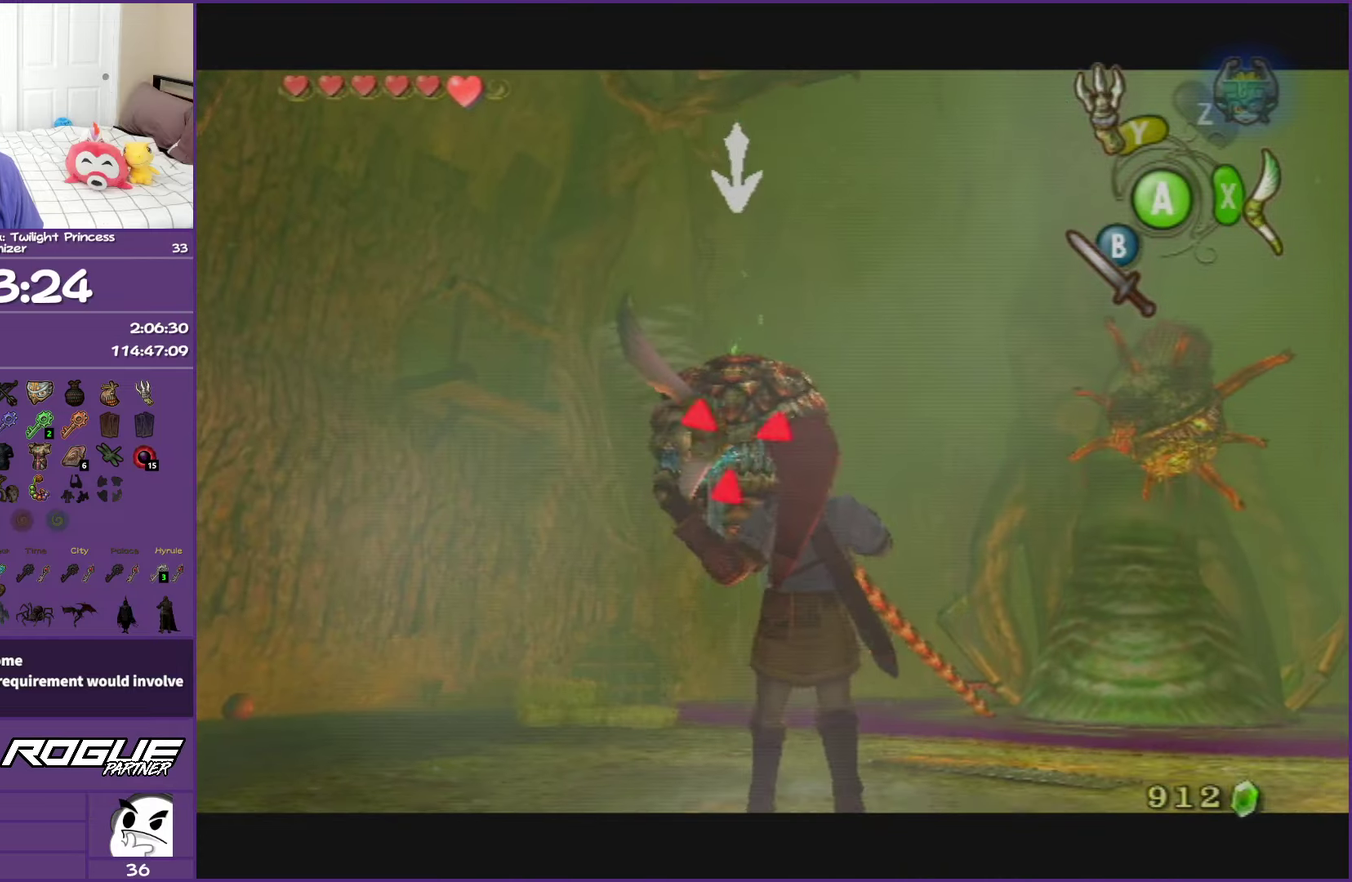
{"buttons": [], "left_stick": "center", "right_stick": "center", "events": [[117, "left_stick", "right"], [367, "left_stick", "down-right"], [417, "left_stick", "center"]]}
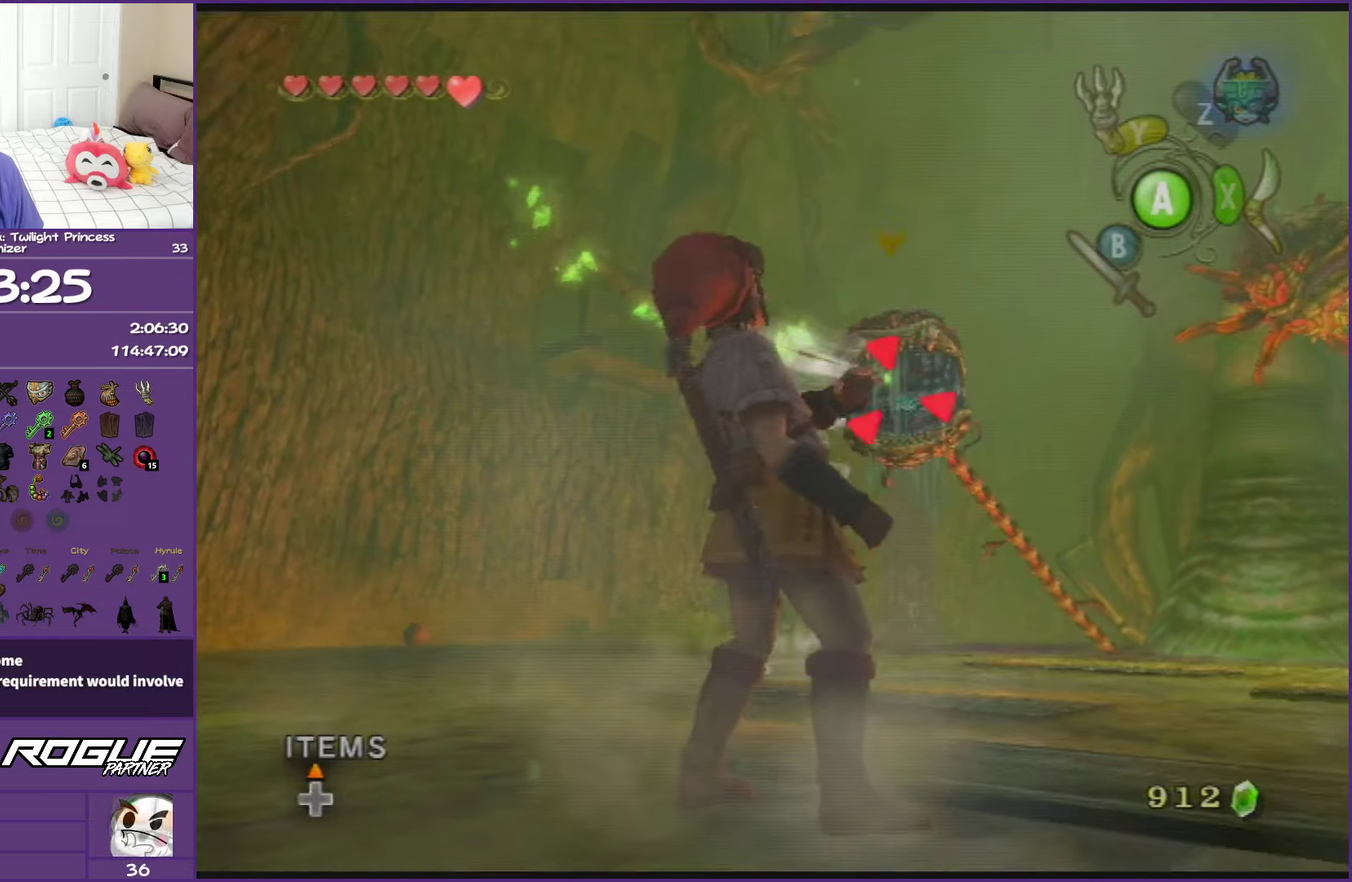
{"buttons": [], "left_stick": "center", "right_stick": "left", "events": [[417, "right_stick", "left"]]}
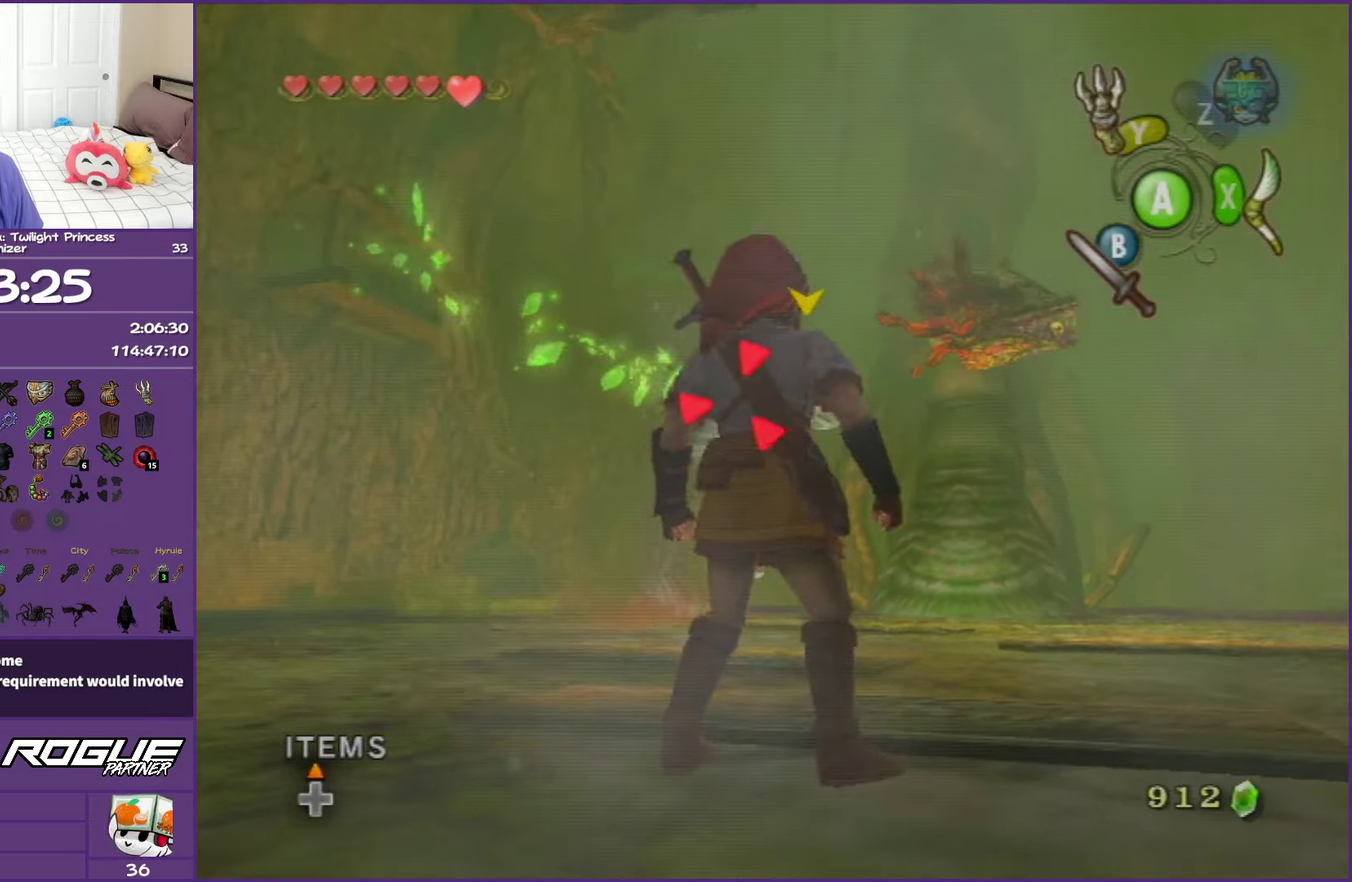
{"buttons": [], "left_stick": "center", "right_stick": "center", "events": [[117, "right_stick", "center"]]}
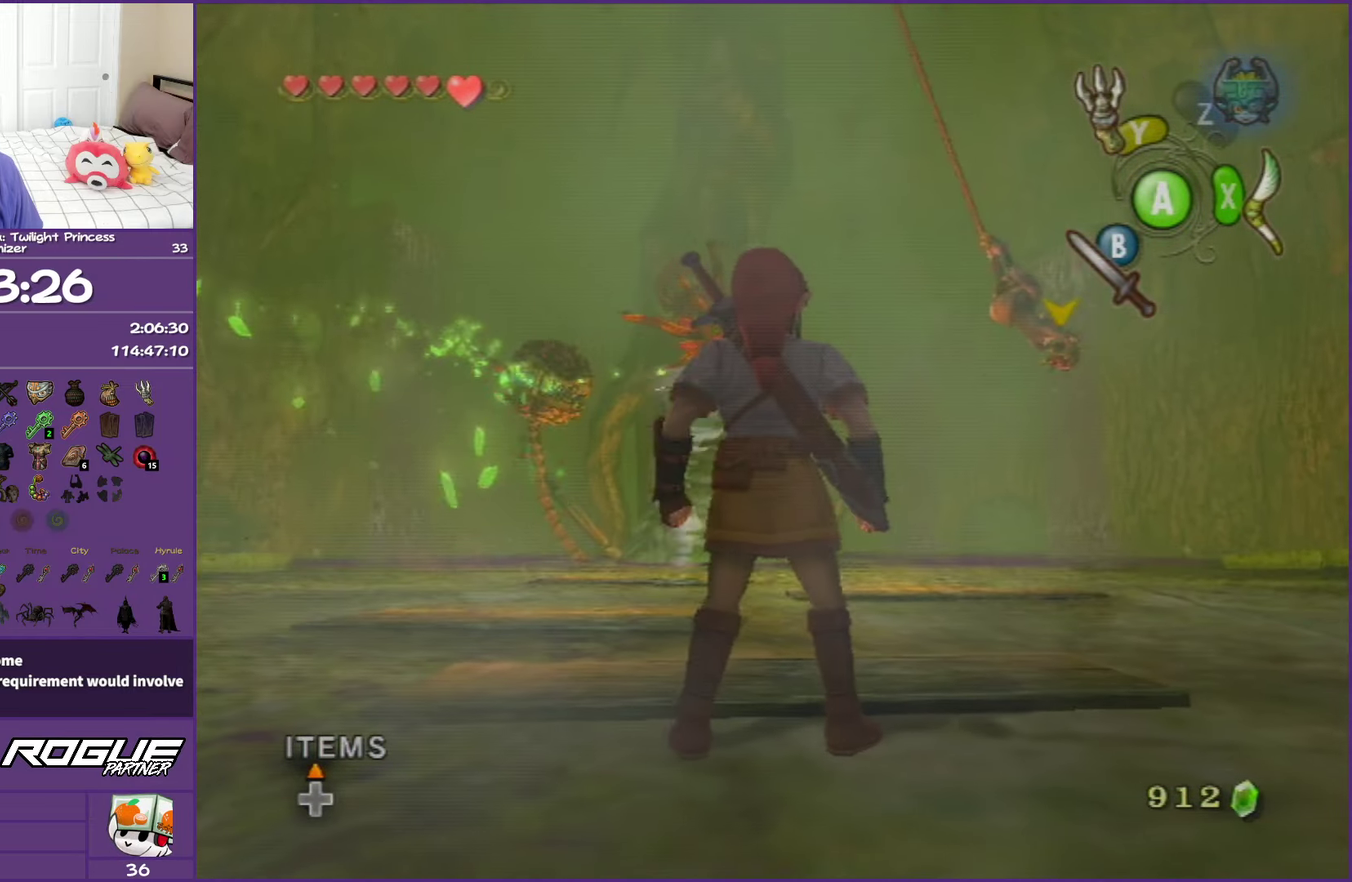
{"buttons": ["L1"], "left_stick": "center", "right_stick": "center", "events": [[33, "L1", "down"]]}
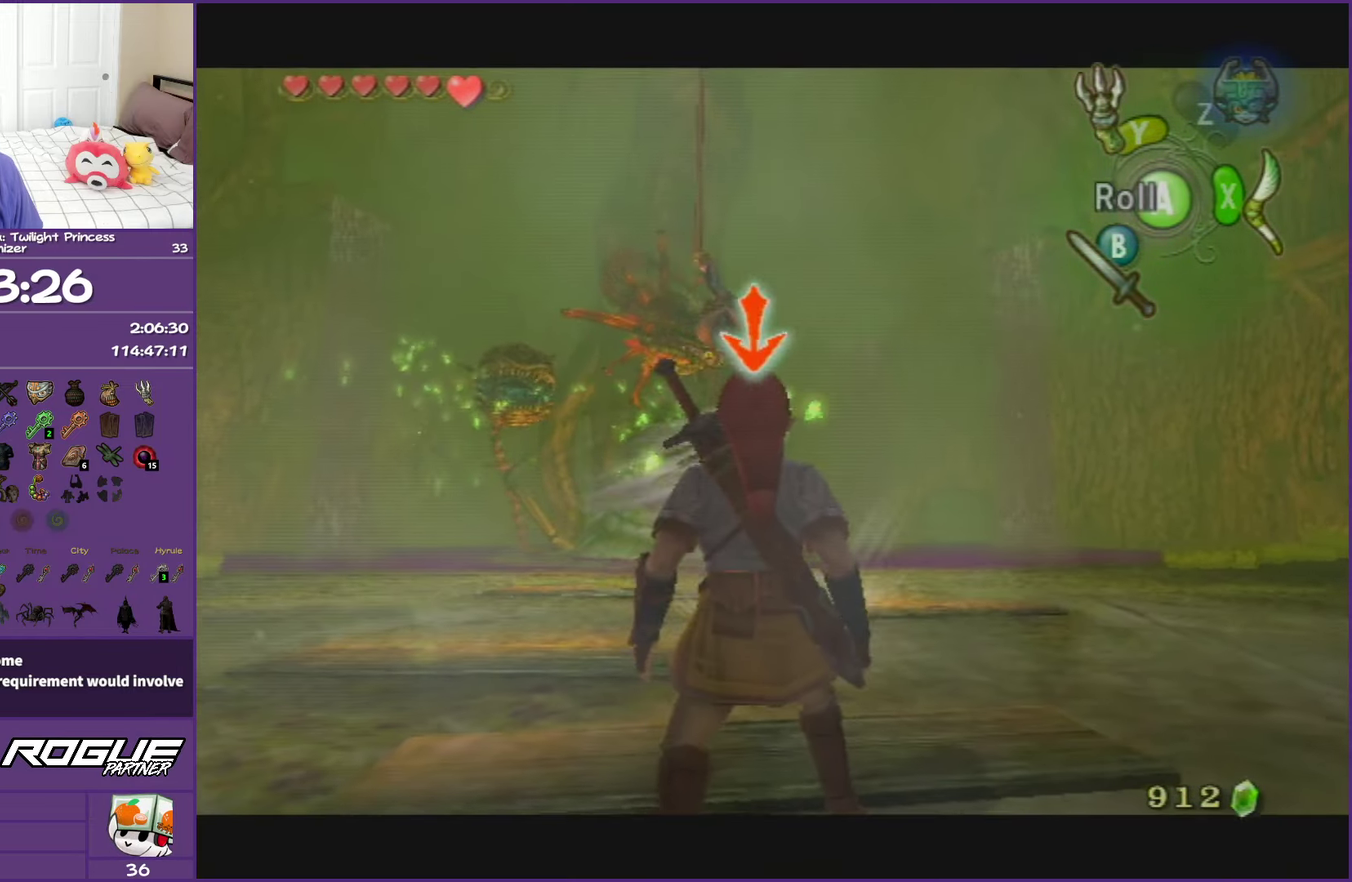
{"buttons": ["L1"], "left_stick": "center", "right_stick": "center", "events": [[167, "X", "down"], [283, "X", "up"]]}
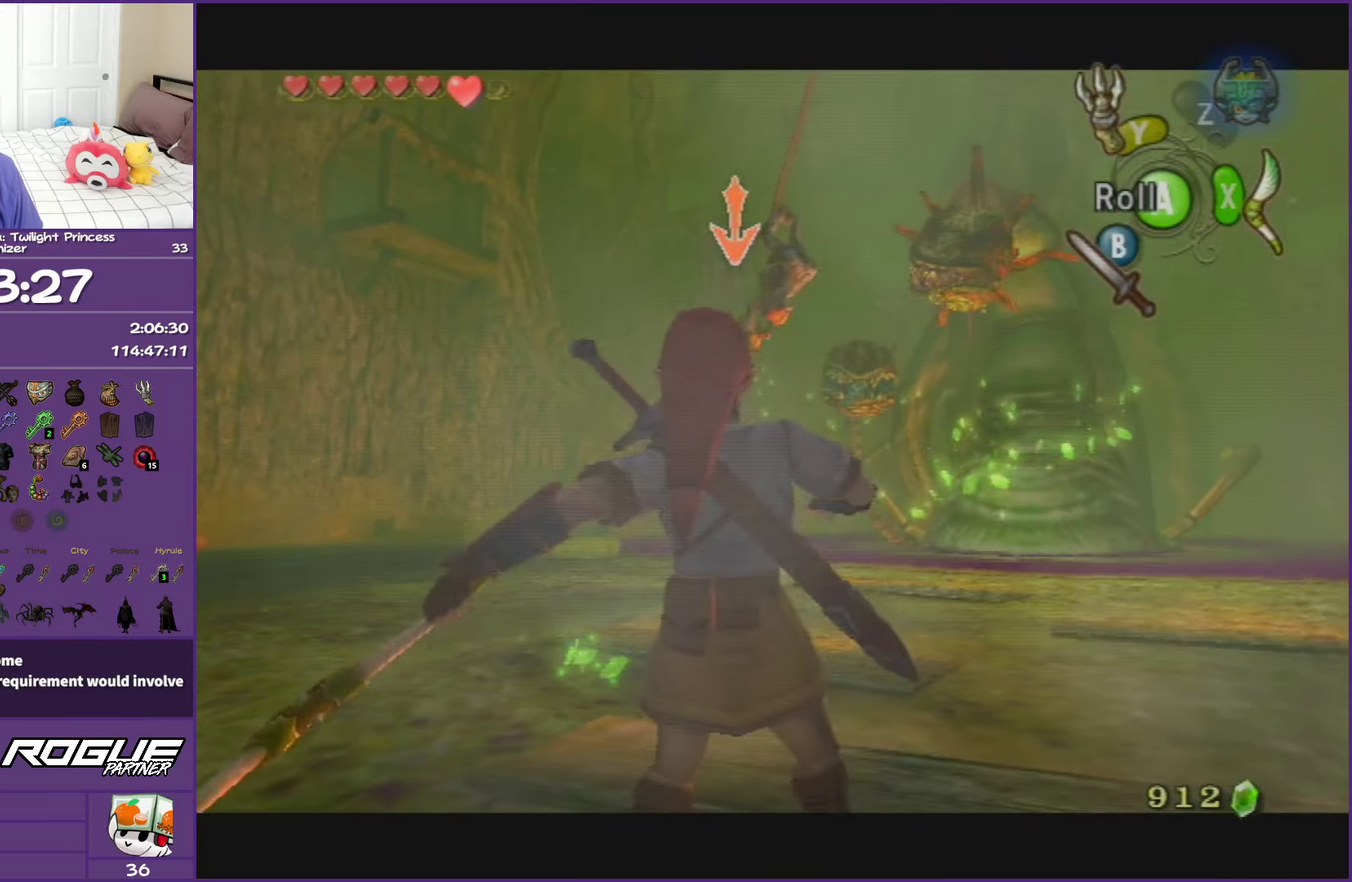
{"buttons": ["X", "L1"], "left_stick": "center", "right_stick": "center", "events": [[300, "X", "down"]]}
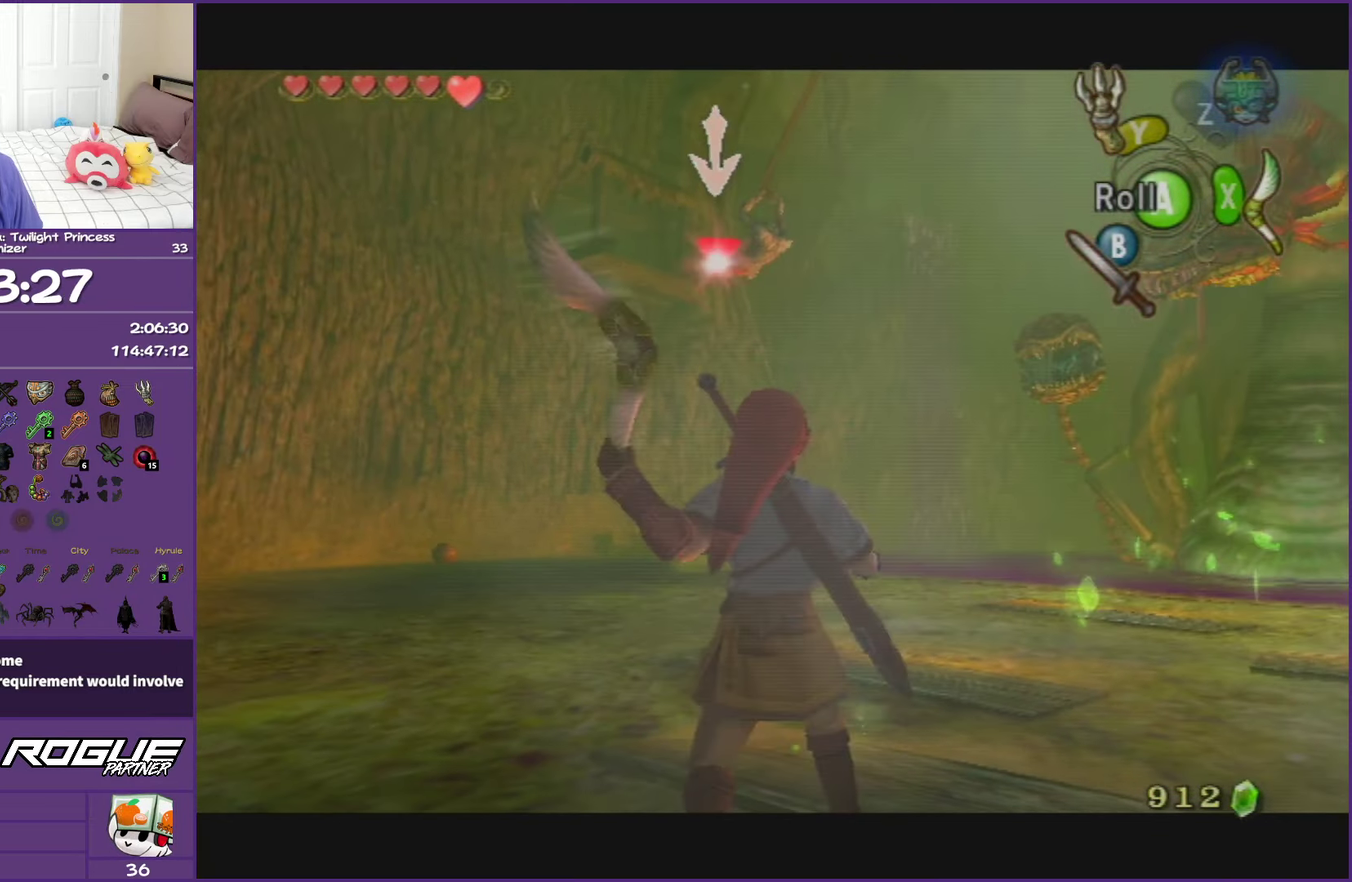
{"buttons": ["X"], "left_stick": "center", "right_stick": "center", "events": [[117, "L1", "up"]]}